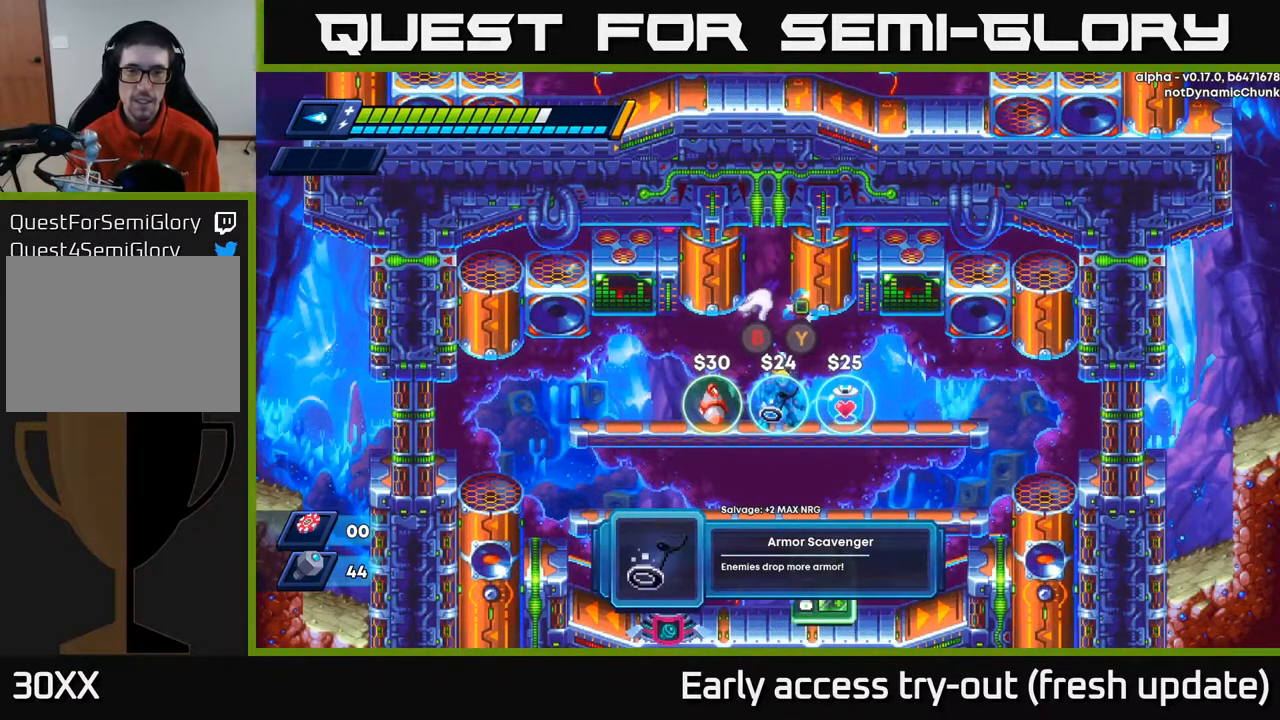
Gameplay with a controller (Xbox layout); each line is a JSON object with the inputs held at the frame after it. "events" lists button and stick changes between this image and that frame as [ms after this image, input, new state], when the widget could be followed in between.
{"buttons": ["DPAD_RIGHT"], "left_stick": "center", "right_stick": "center", "events": [[483, "DPAD_RIGHT", "down"]]}
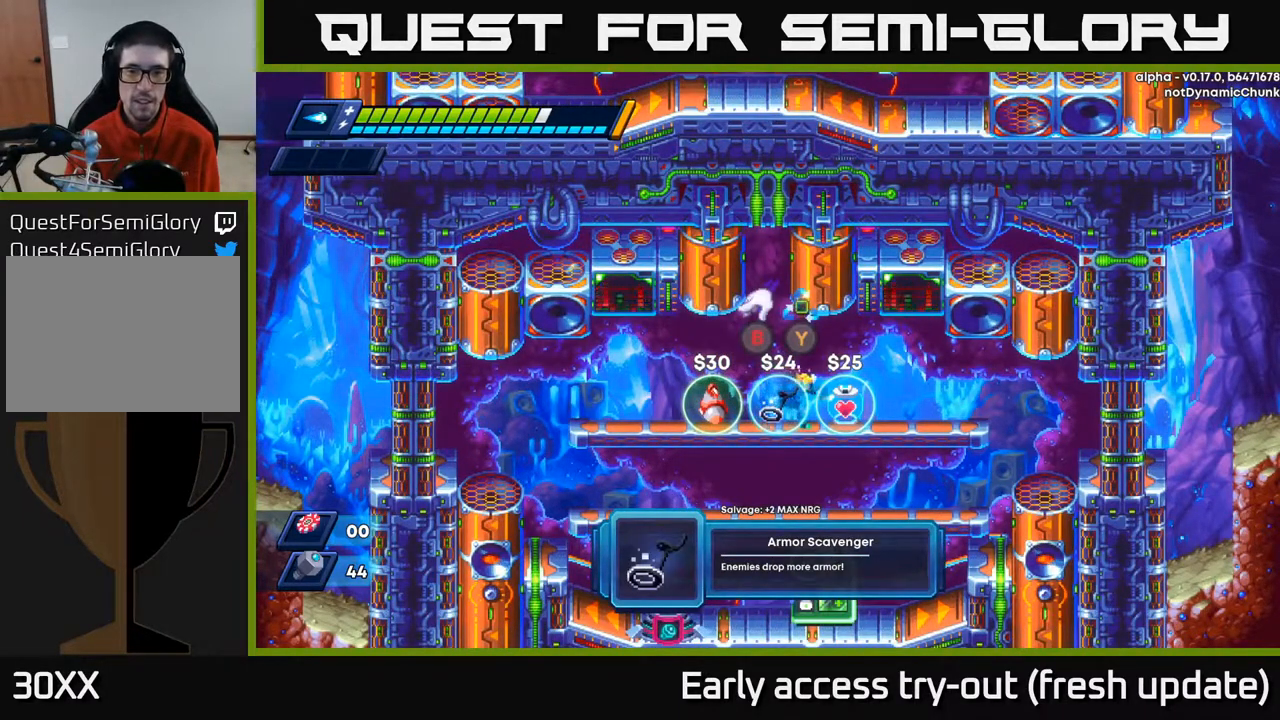
{"buttons": [], "left_stick": "center", "right_stick": "center", "events": [[300, "DPAD_RIGHT", "up"]]}
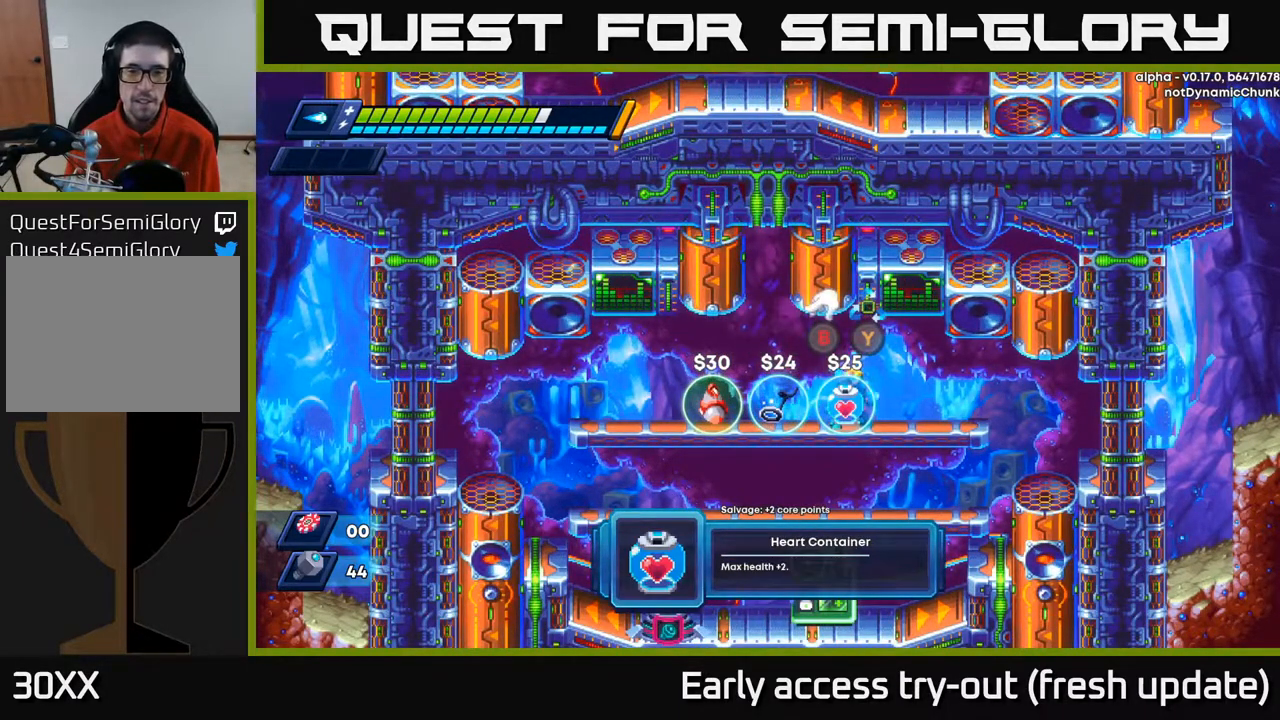
{"buttons": [], "left_stick": "center", "right_stick": "center", "events": [[83, "DPAD_LEFT", "down"], [317, "DPAD_LEFT", "up"], [400, "B", "down"], [467, "B", "up"]]}
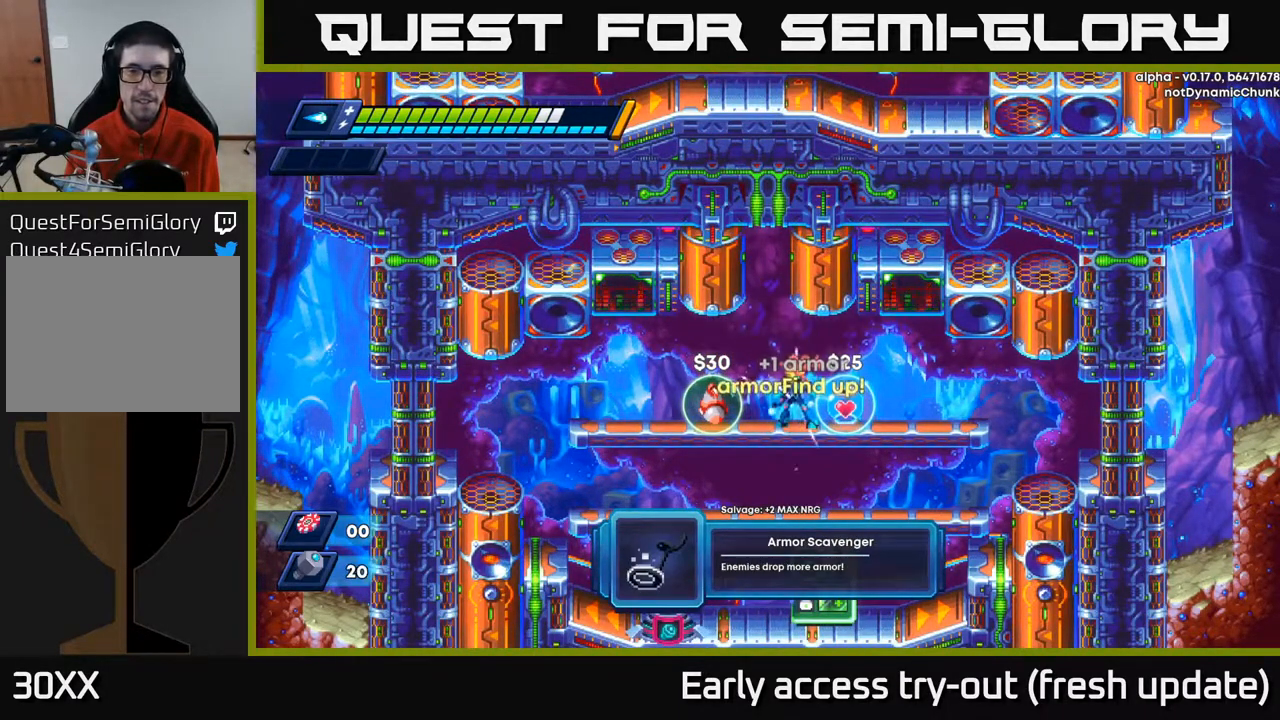
{"buttons": ["A", "DPAD_LEFT"], "left_stick": "center", "right_stick": "center", "events": [[400, "DPAD_LEFT", "down"], [450, "A", "down"]]}
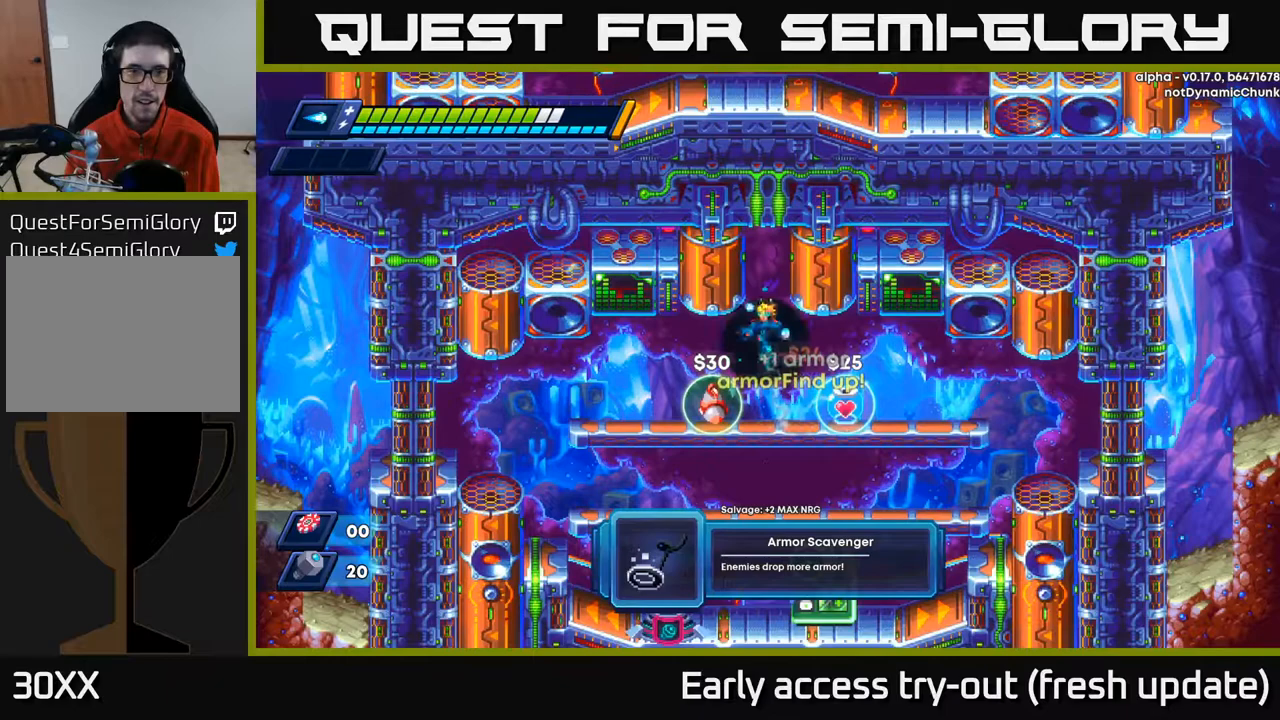
{"buttons": ["DPAD_LEFT"], "left_stick": "center", "right_stick": "center", "events": [[83, "A", "up"]]}
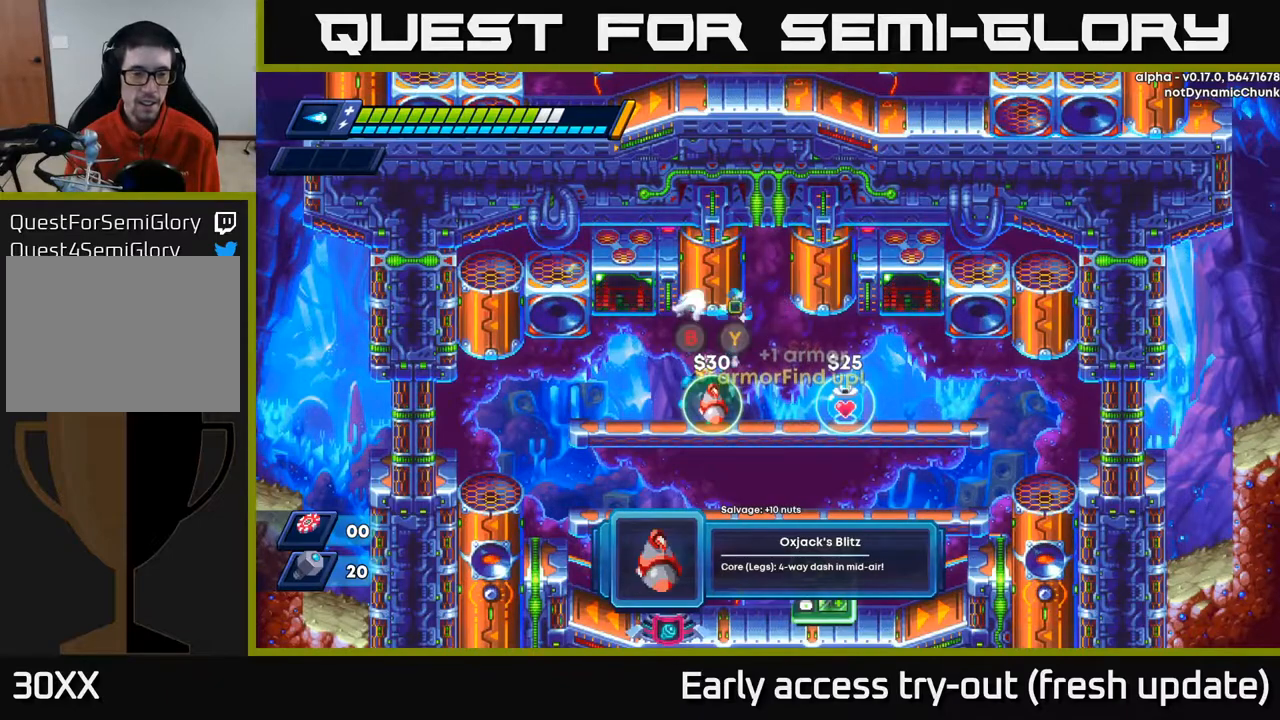
{"buttons": ["DPAD_LEFT"], "left_stick": "center", "right_stick": "center", "events": []}
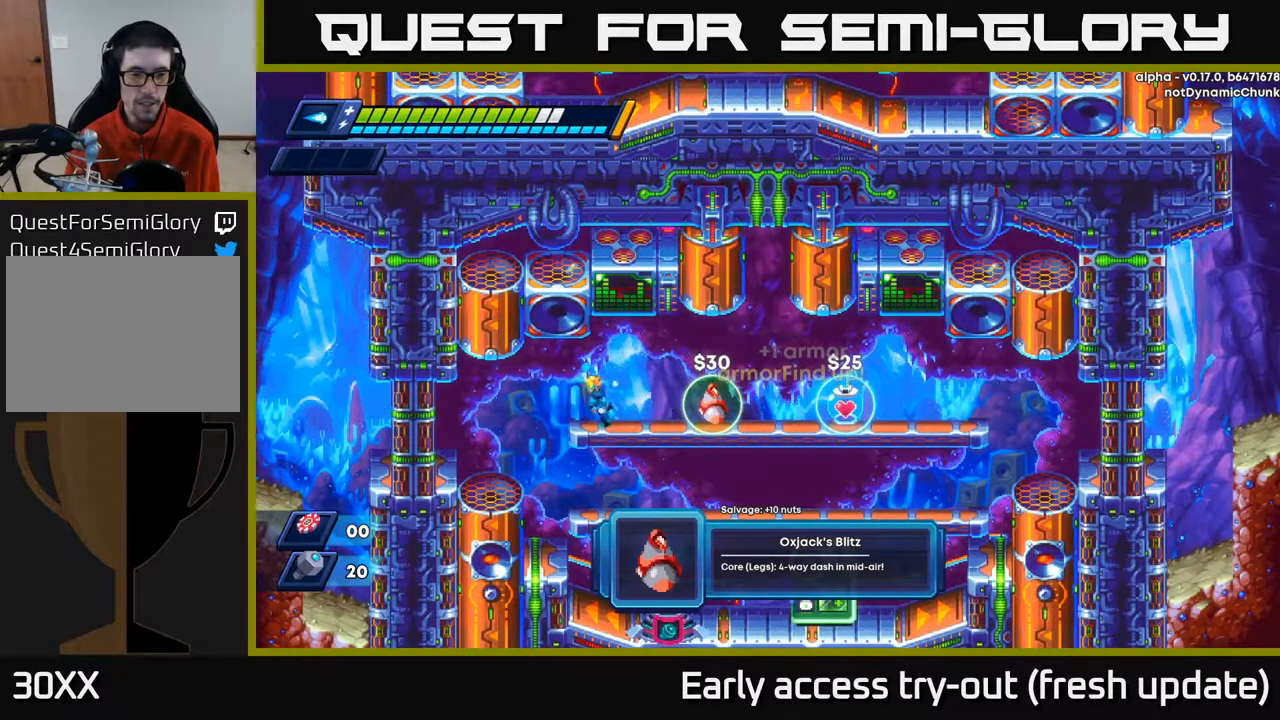
{"buttons": ["DPAD_RIGHT"], "left_stick": "center", "right_stick": "center", "events": [[233, "DPAD_LEFT", "up"], [283, "DPAD_RIGHT", "down"]]}
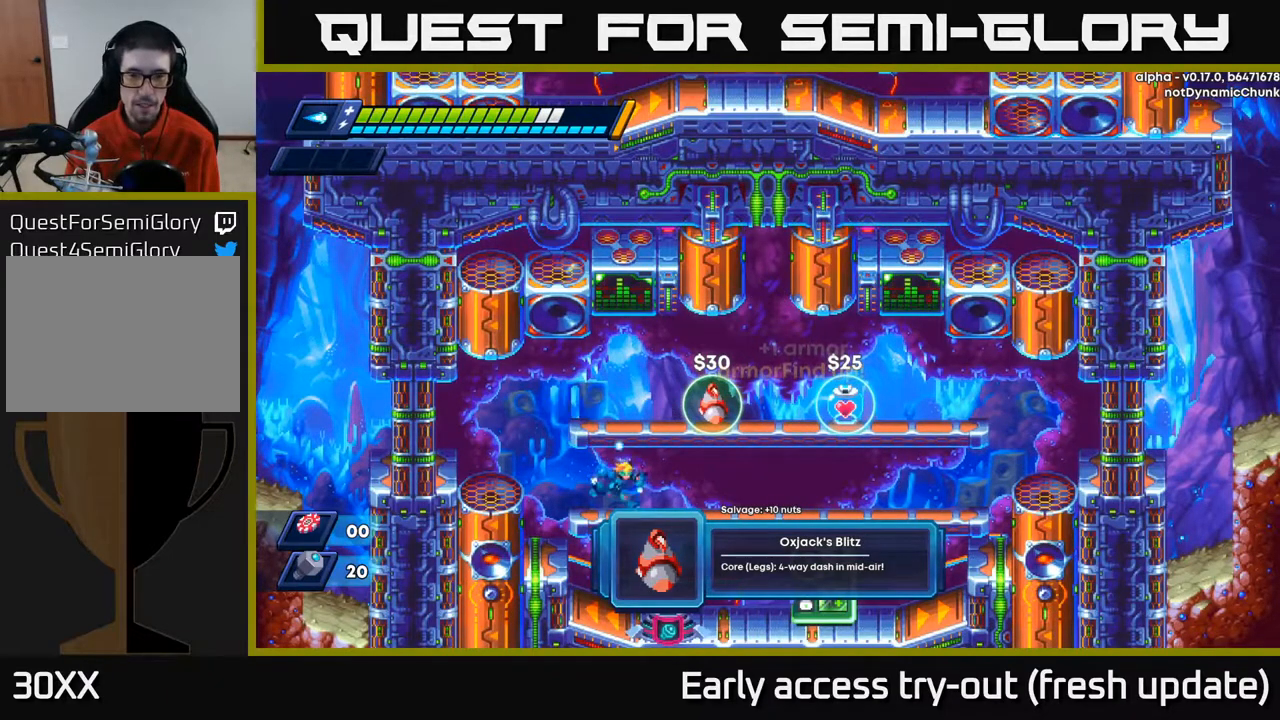
{"buttons": ["DPAD_RIGHT"], "left_stick": "center", "right_stick": "center", "events": [[233, "DPAD_DOWN", "down"], [267, "DPAD_RIGHT", "up"], [283, "A", "down"], [367, "A", "up"], [433, "DPAD_DOWN", "up"], [433, "DPAD_RIGHT", "down"]]}
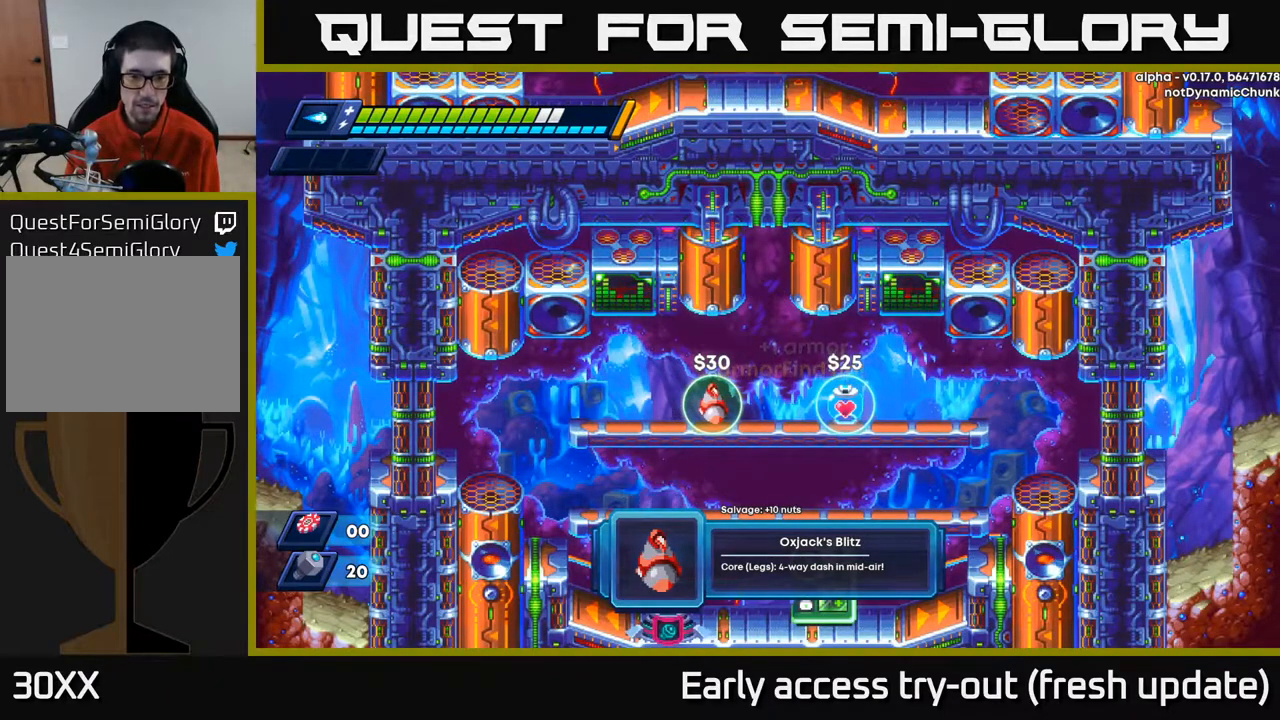
{"buttons": ["B"], "left_stick": "center", "right_stick": "center", "events": [[183, "DPAD_RIGHT", "up"], [217, "DPAD_LEFT", "down"], [500, "B", "down"], [500, "DPAD_LEFT", "up"]]}
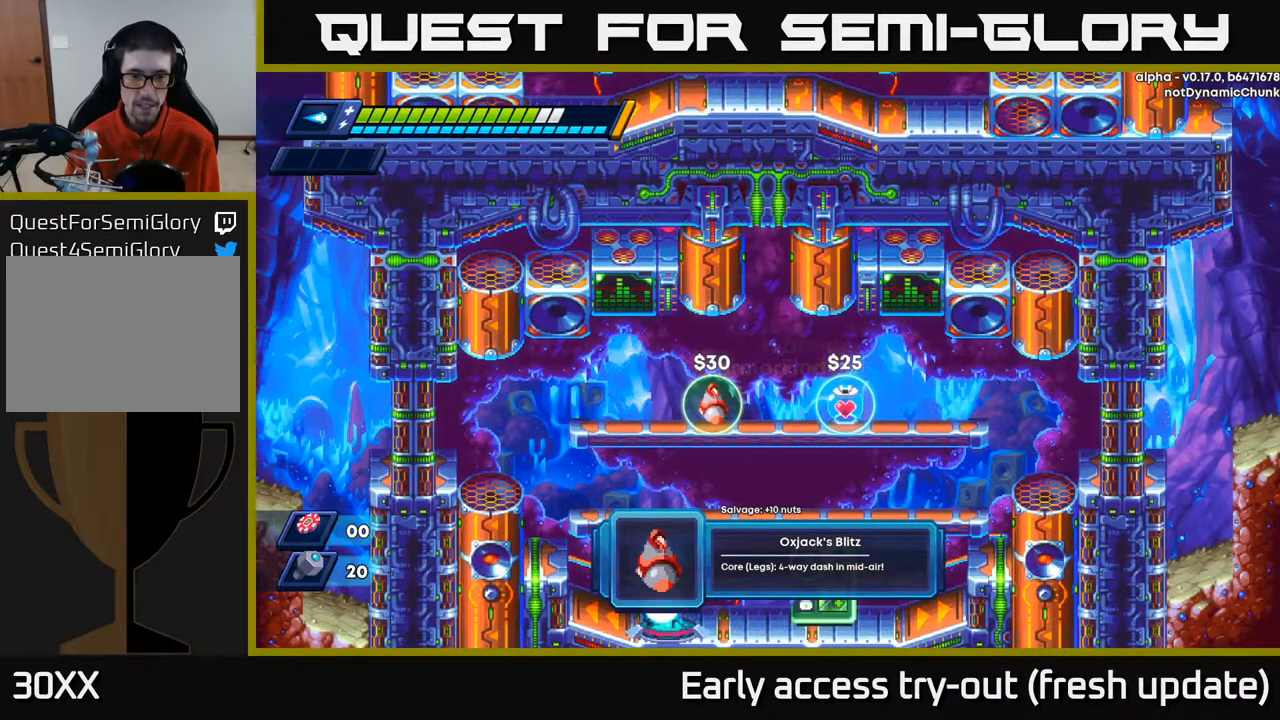
{"buttons": ["DPAD_RIGHT"], "left_stick": "center", "right_stick": "center", "events": [[67, "B", "up"], [417, "DPAD_RIGHT", "down"]]}
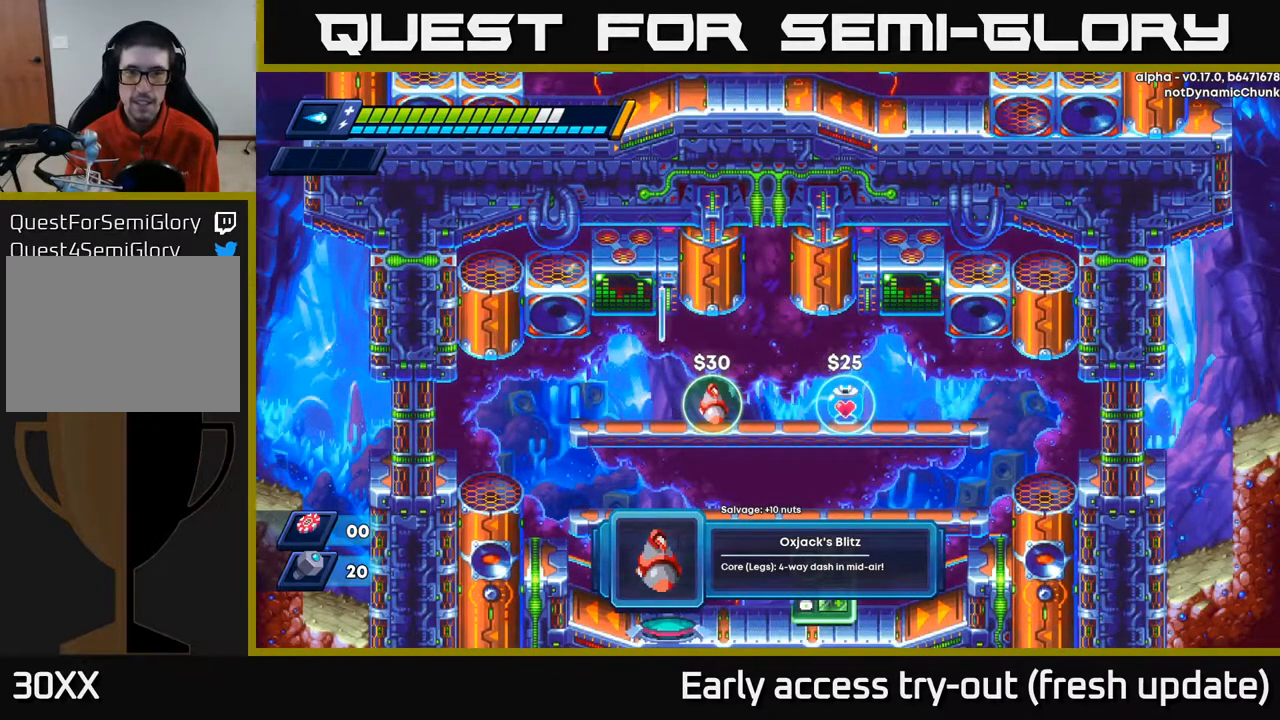
{"buttons": [], "left_stick": "center", "right_stick": "center", "events": [[400, "DPAD_RIGHT", "up"]]}
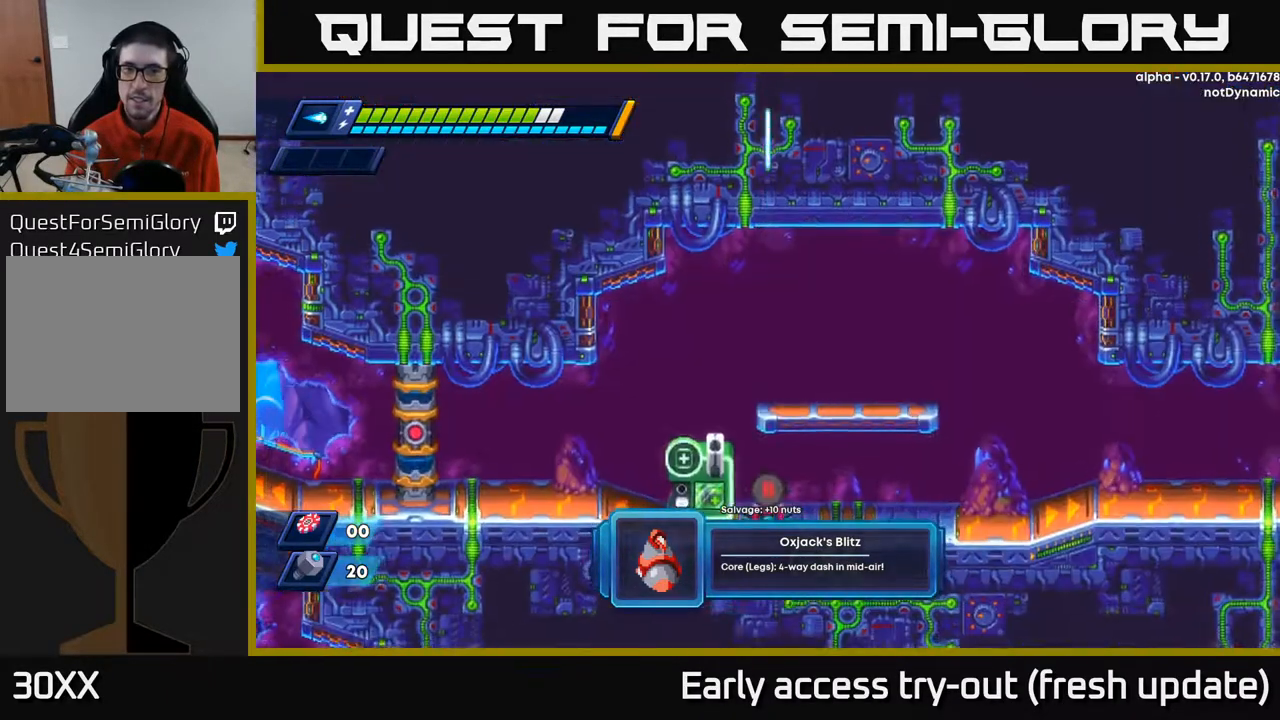
{"buttons": ["R2", "DPAD_RIGHT"], "left_stick": "center", "right_stick": "center", "events": [[117, "DPAD_RIGHT", "down"], [450, "R2", "down"]]}
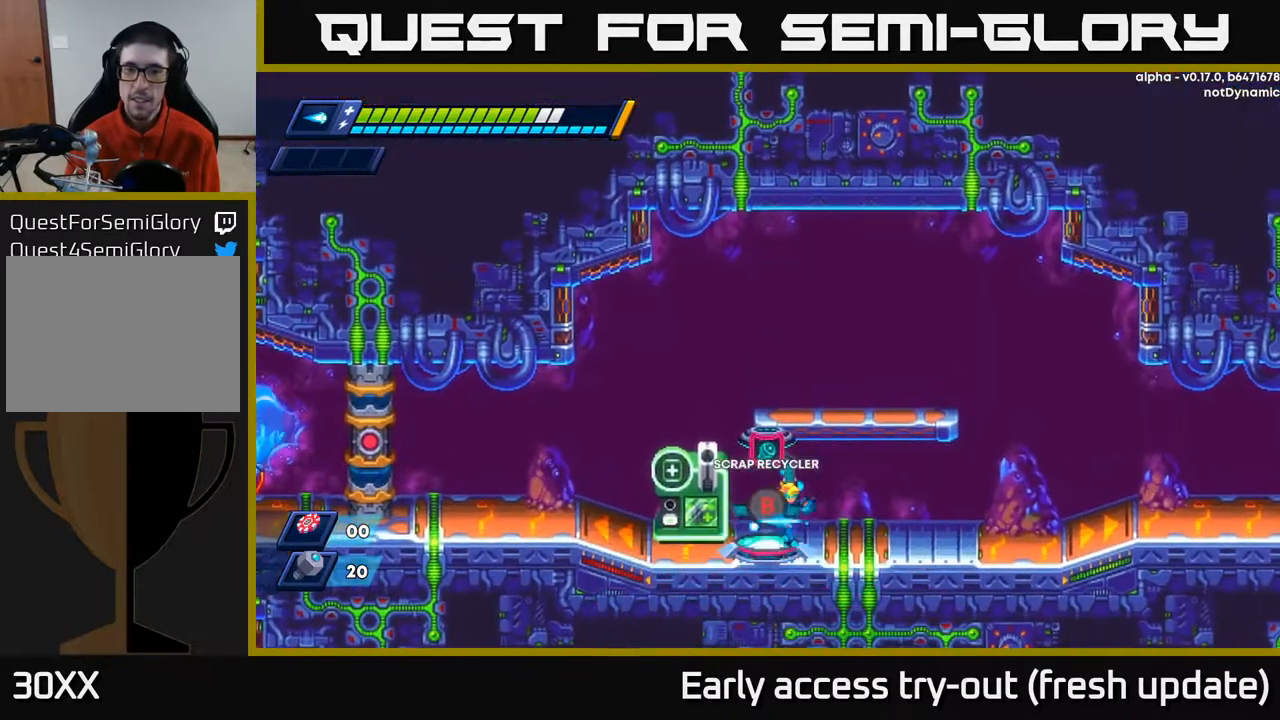
{"buttons": ["A", "R2", "DPAD_RIGHT"], "left_stick": "center", "right_stick": "center", "events": [[167, "R2", "up"], [317, "R2", "down"], [350, "A", "down"]]}
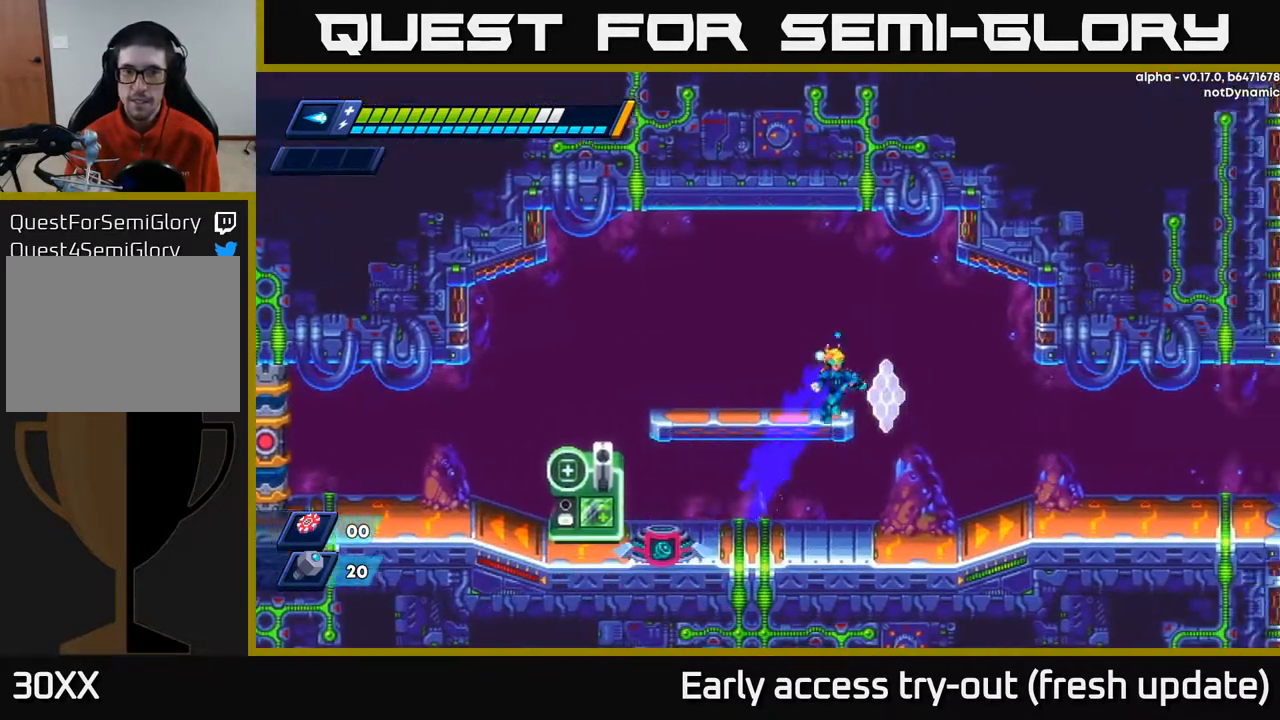
{"buttons": ["DPAD_RIGHT"], "left_stick": "center", "right_stick": "center", "events": [[233, "A", "up"], [283, "R2", "up"]]}
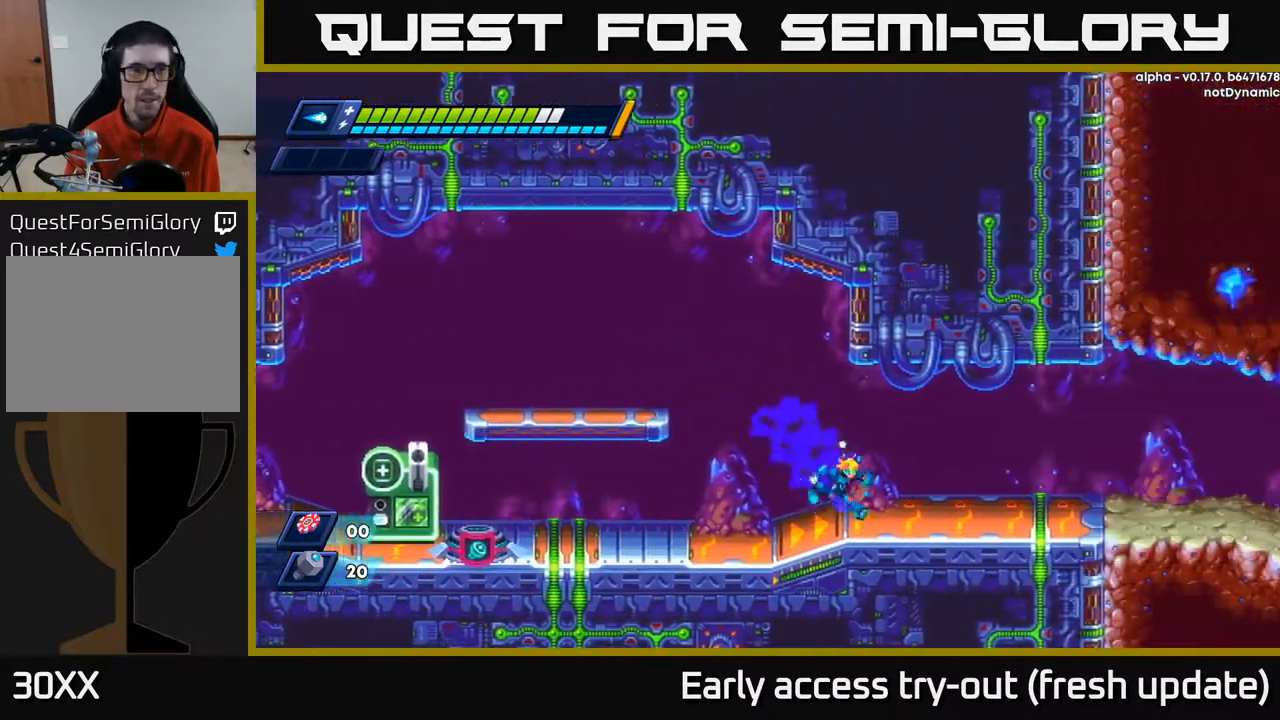
{"buttons": ["DPAD_RIGHT"], "left_stick": "center", "right_stick": "center", "events": [[100, "R2", "down"], [117, "A", "down"], [200, "R2", "up"], [217, "A", "up"]]}
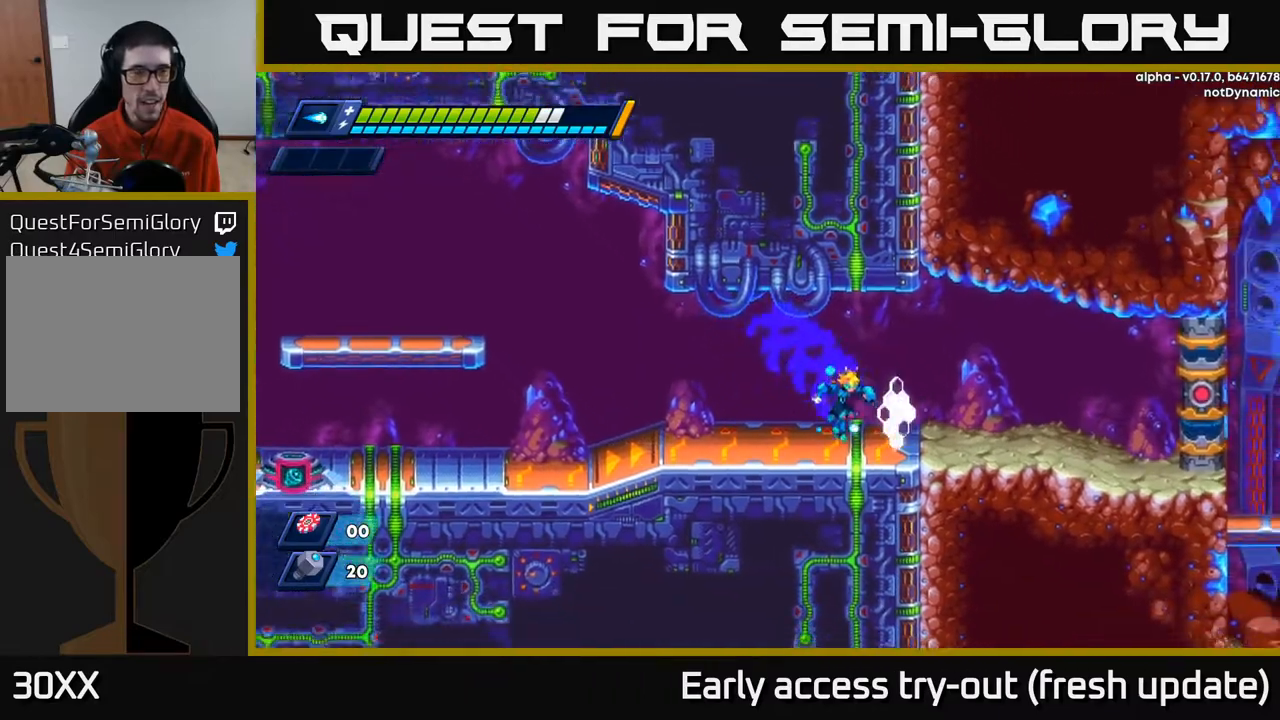
{"buttons": ["DPAD_RIGHT"], "left_stick": "center", "right_stick": "center", "events": [[250, "R2", "down"], [283, "A", "down"], [417, "A", "up"], [433, "R2", "up"]]}
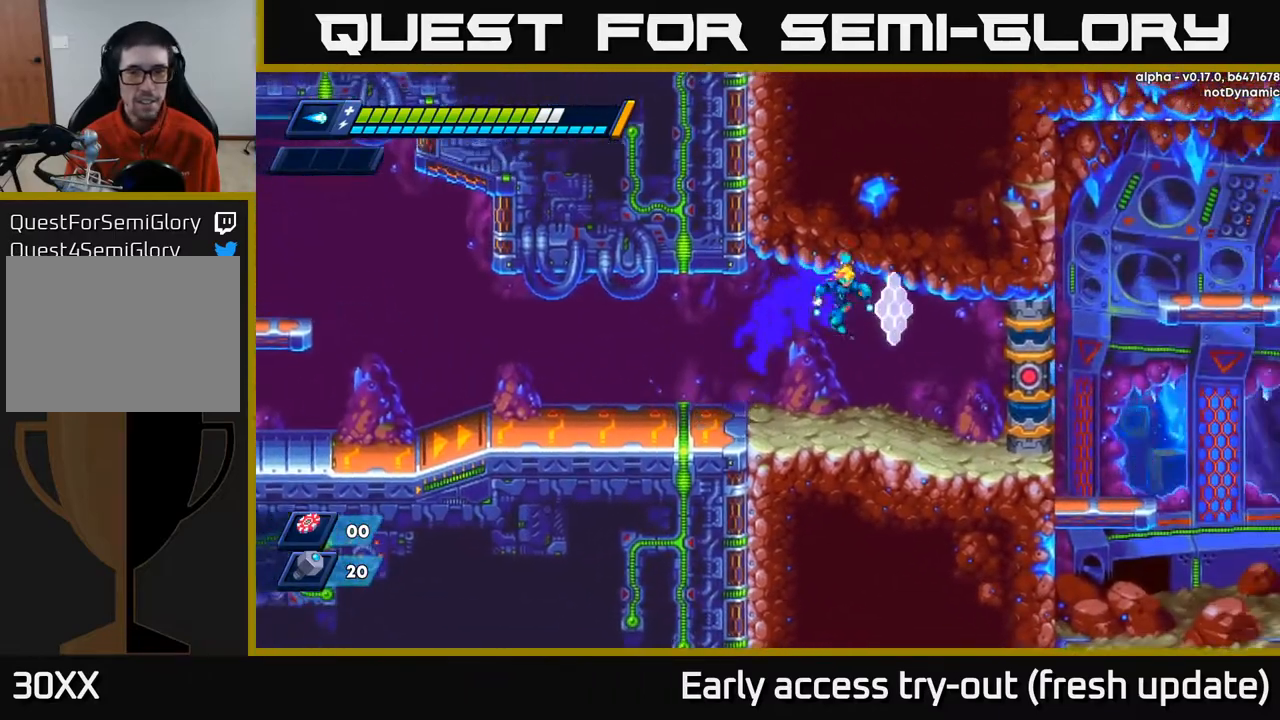
{"buttons": ["DPAD_RIGHT"], "left_stick": "center", "right_stick": "center", "events": []}
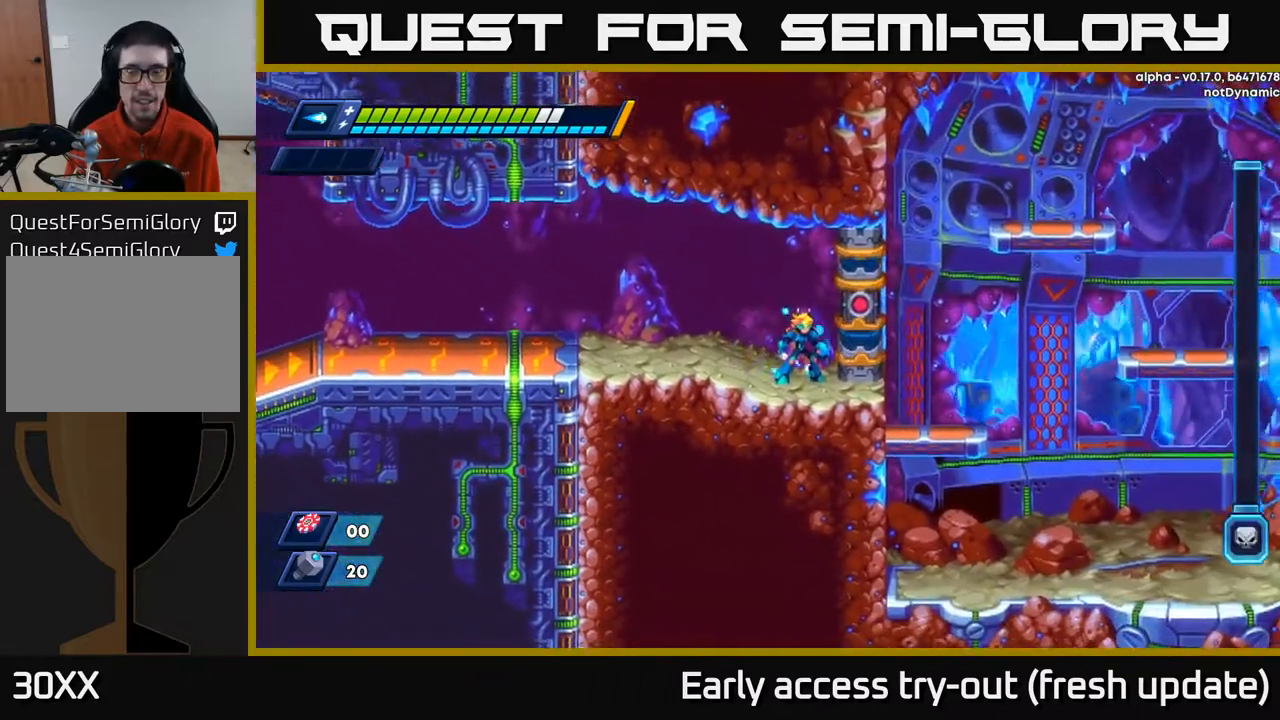
{"buttons": ["DPAD_RIGHT"], "left_stick": "center", "right_stick": "center", "events": [[67, "A", "down"], [233, "A", "up"]]}
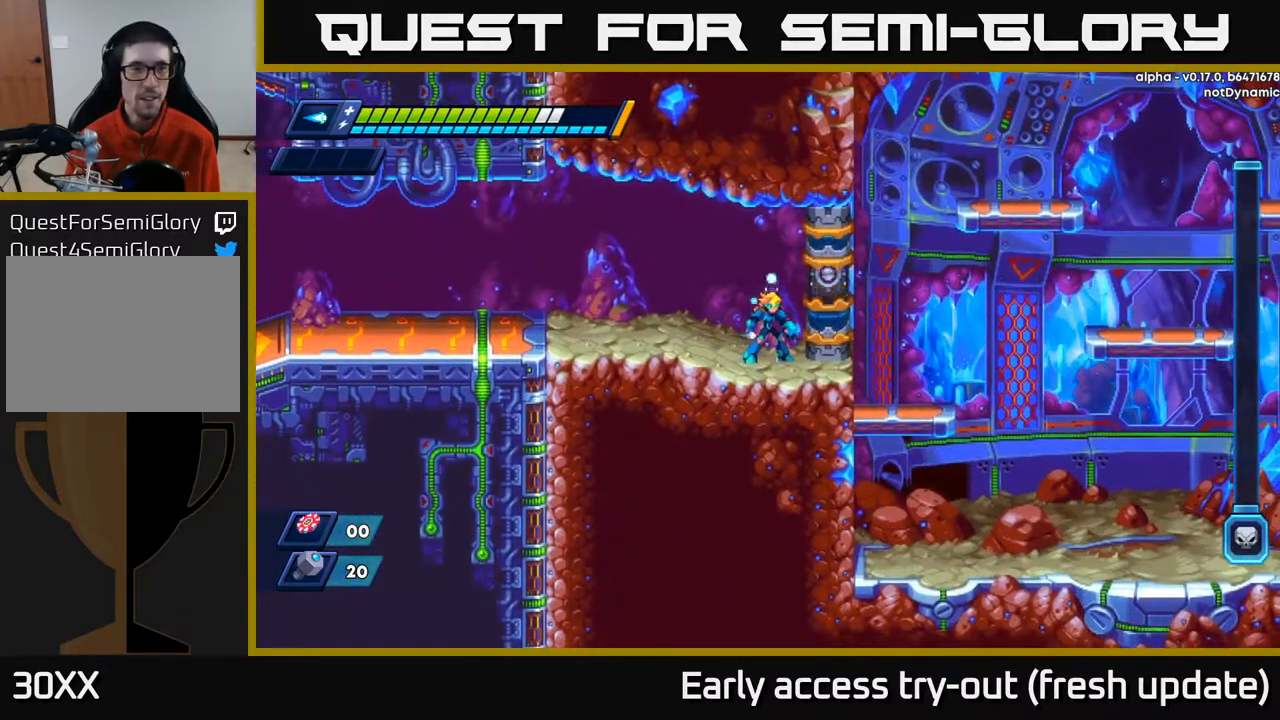
{"buttons": [], "left_stick": "center", "right_stick": "center", "events": [[67, "DPAD_RIGHT", "up"]]}
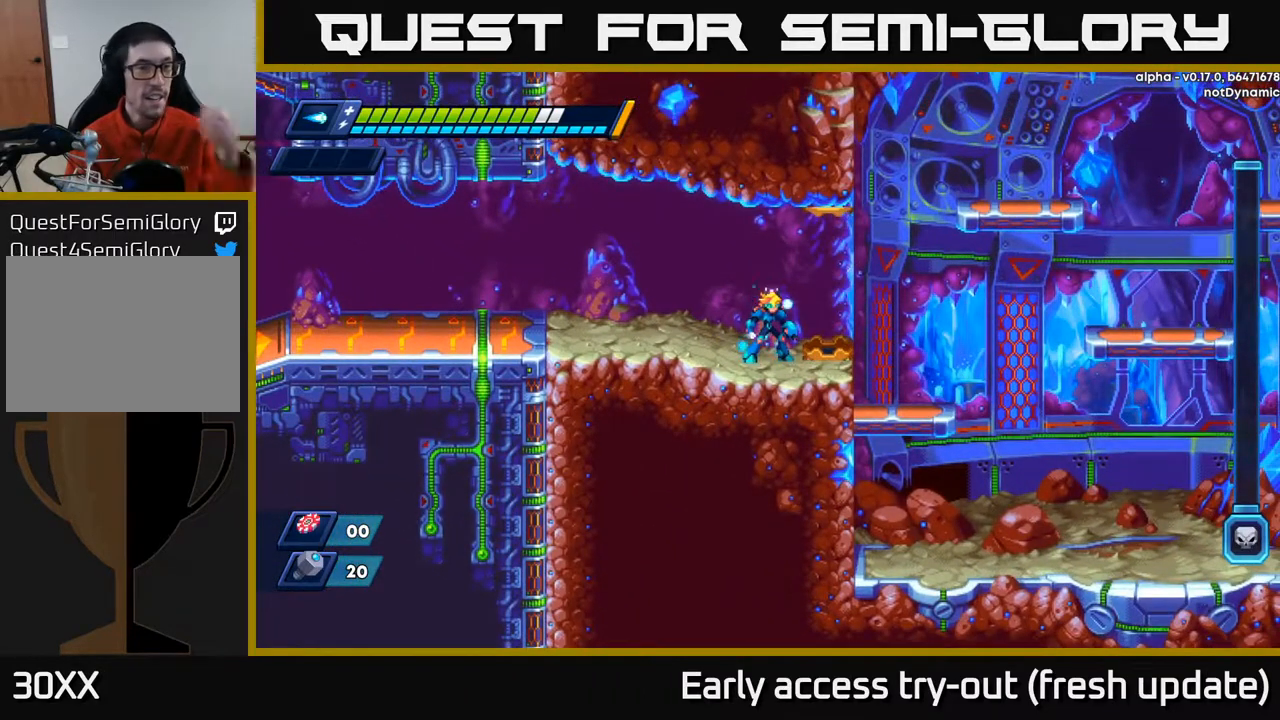
{"buttons": [], "left_stick": "center", "right_stick": "center", "events": []}
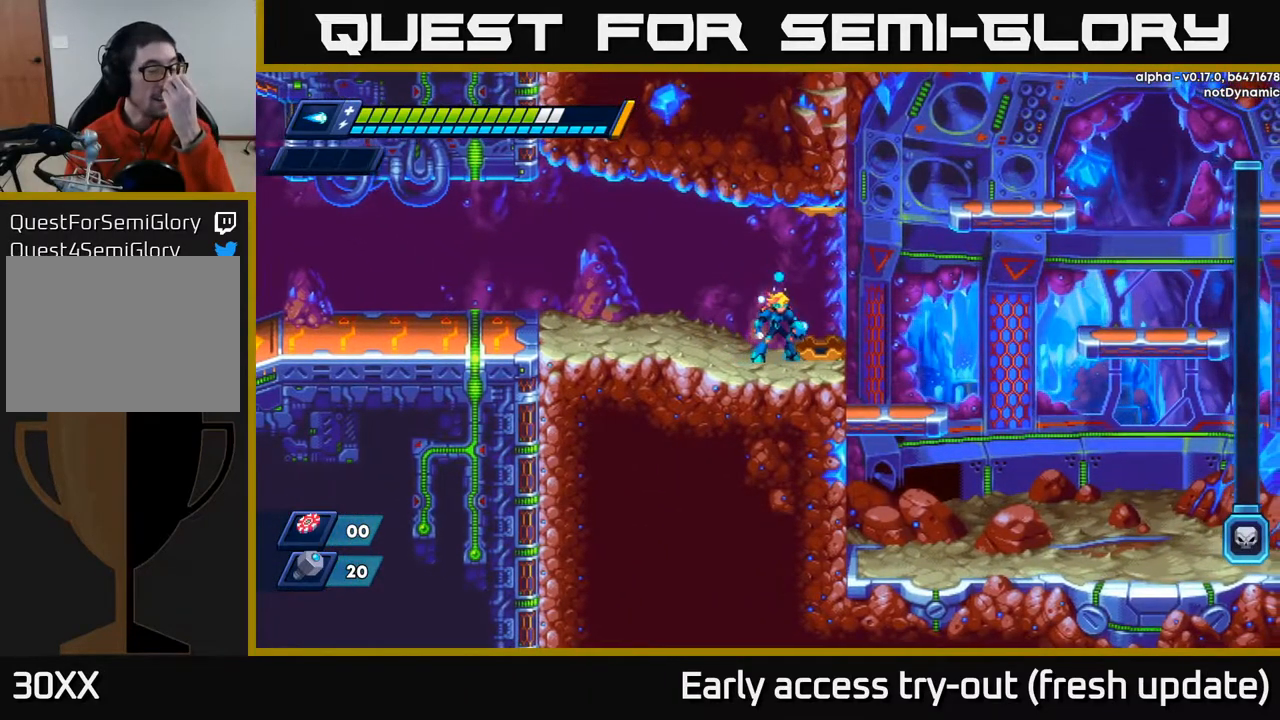
{"buttons": [], "left_stick": "center", "right_stick": "center", "events": []}
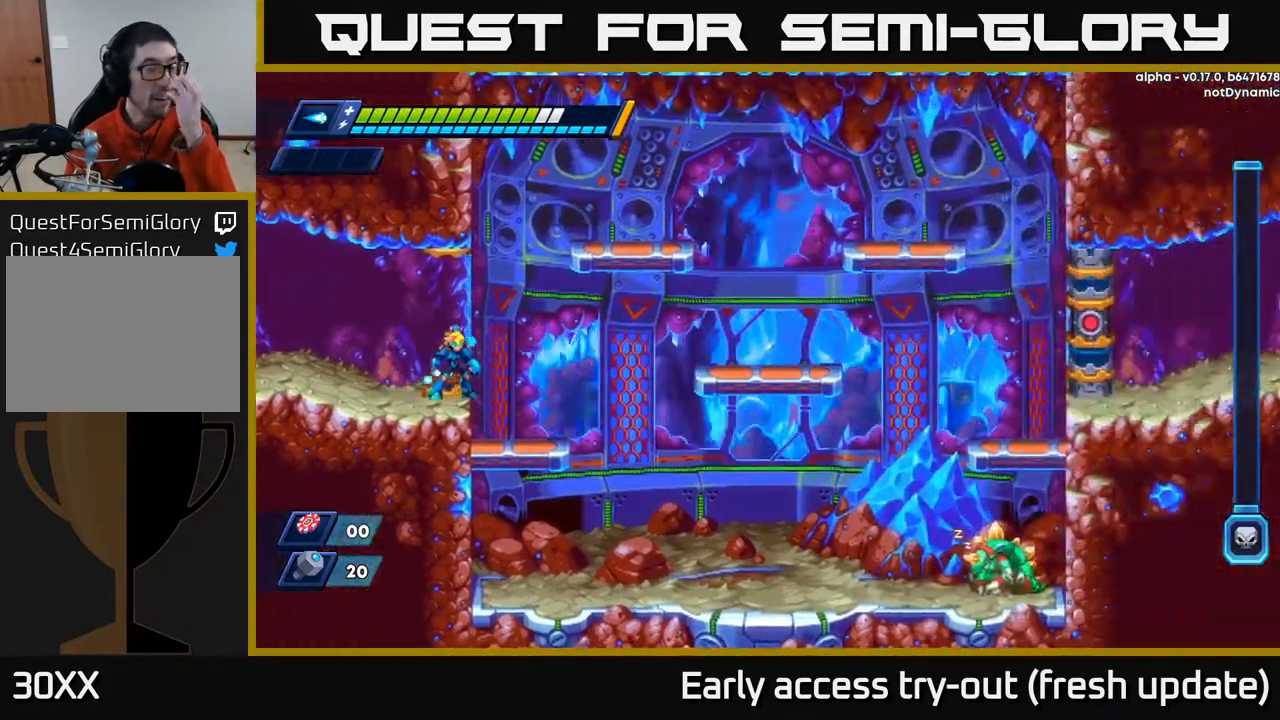
{"buttons": [], "left_stick": "center", "right_stick": "center", "events": []}
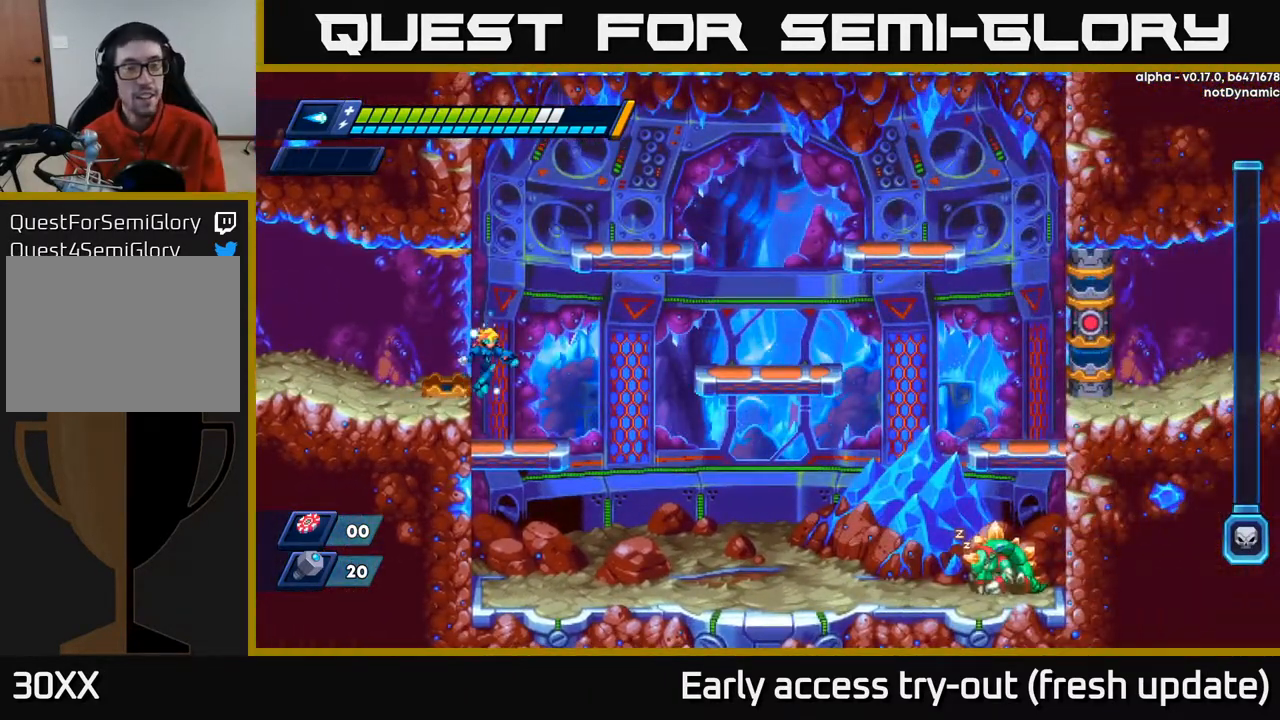
{"buttons": [], "left_stick": "center", "right_stick": "center", "events": []}
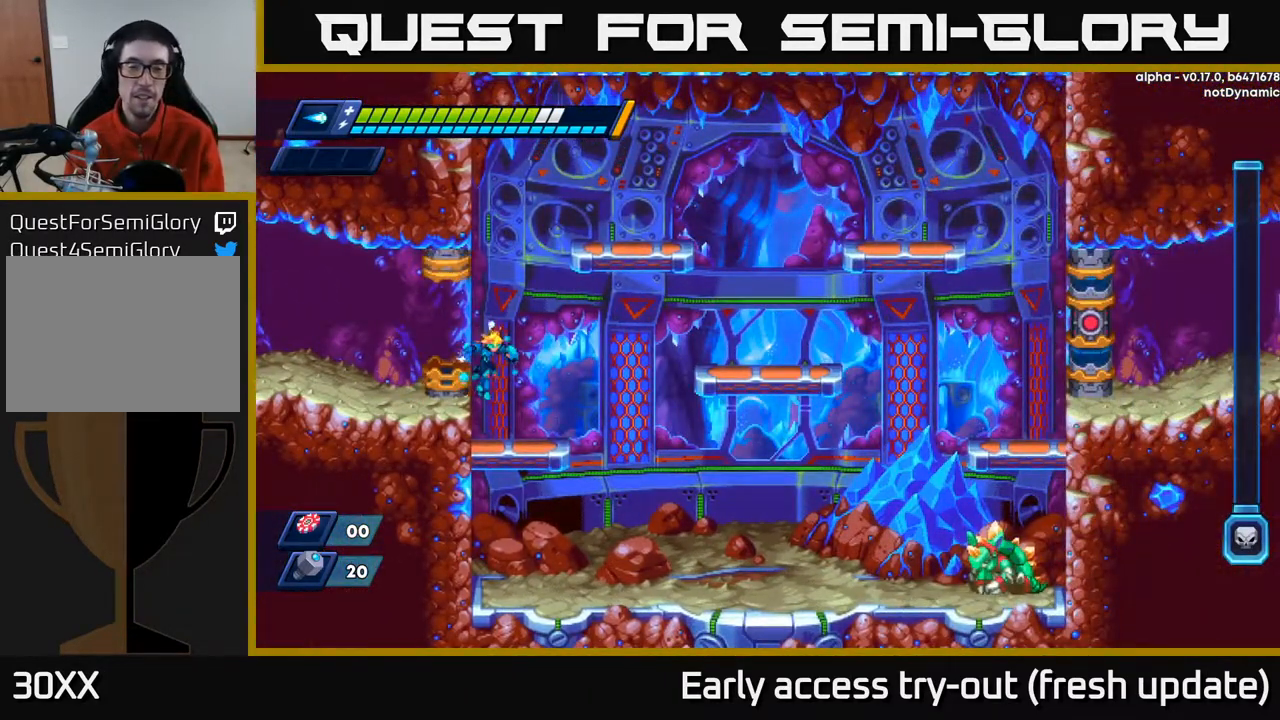
{"buttons": [], "left_stick": "center", "right_stick": "center", "events": []}
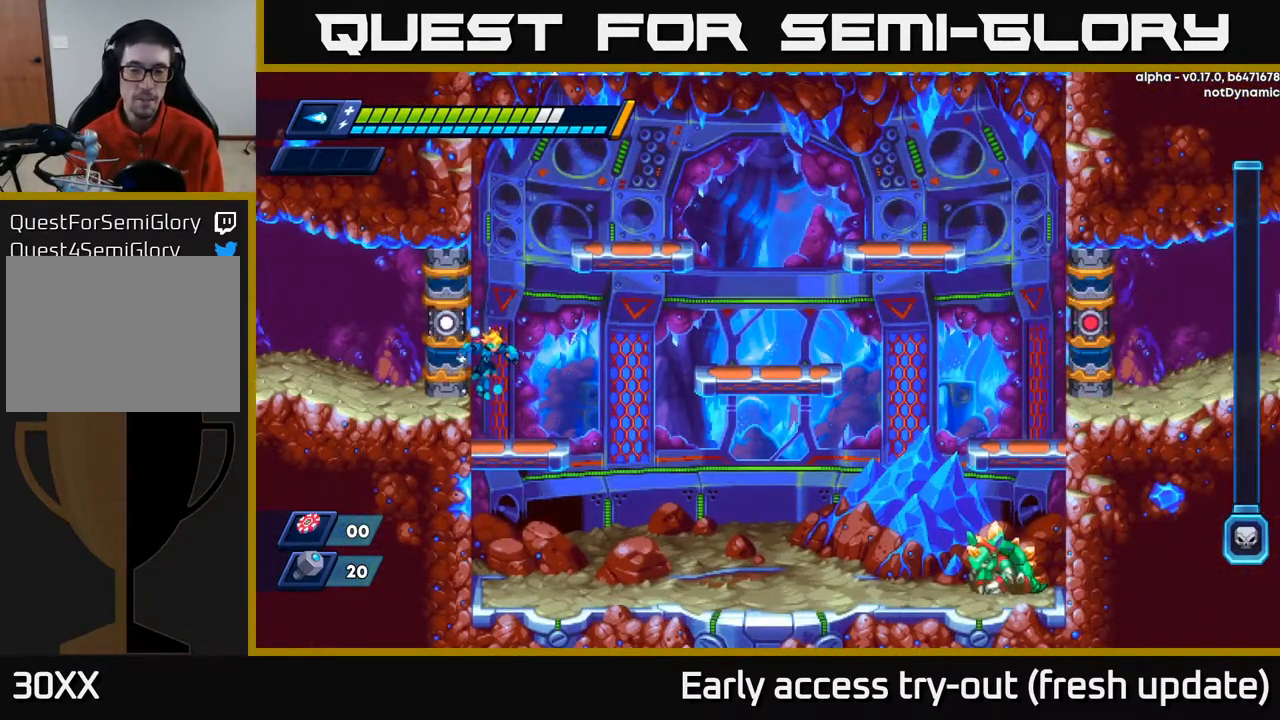
{"buttons": [], "left_stick": "center", "right_stick": "center", "events": []}
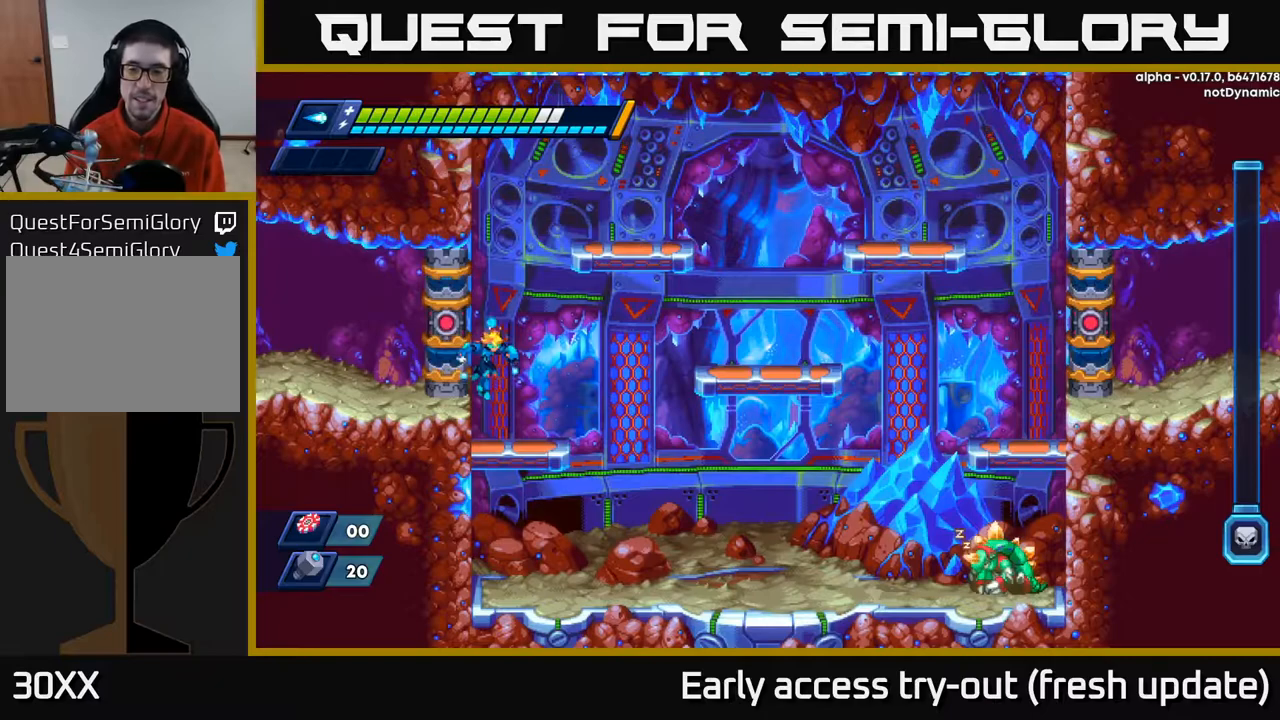
{"buttons": ["DPAD_RIGHT"], "left_stick": "center", "right_stick": "center", "events": [[417, "DPAD_RIGHT", "down"]]}
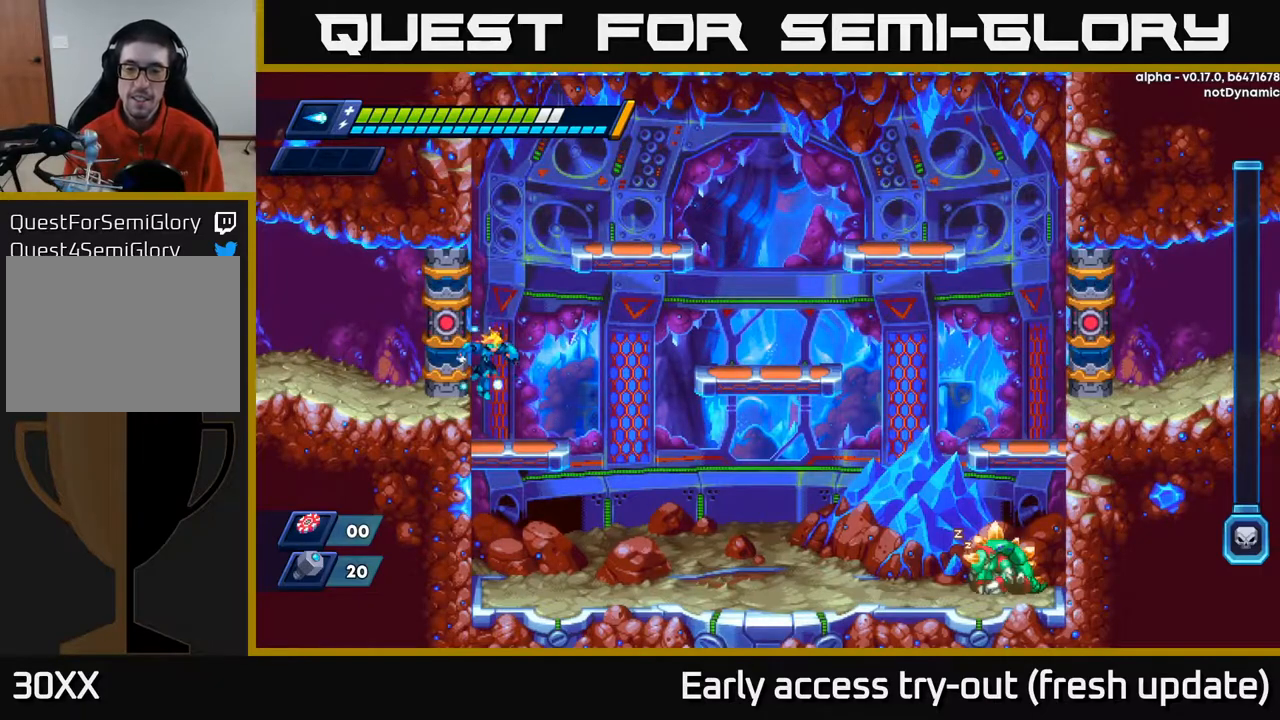
{"buttons": ["A"], "left_stick": "center", "right_stick": "center", "events": [[33, "DPAD_RIGHT", "up"], [100, "A", "down"], [200, "A", "up"], [300, "A", "down"], [400, "A", "up"], [500, "A", "down"]]}
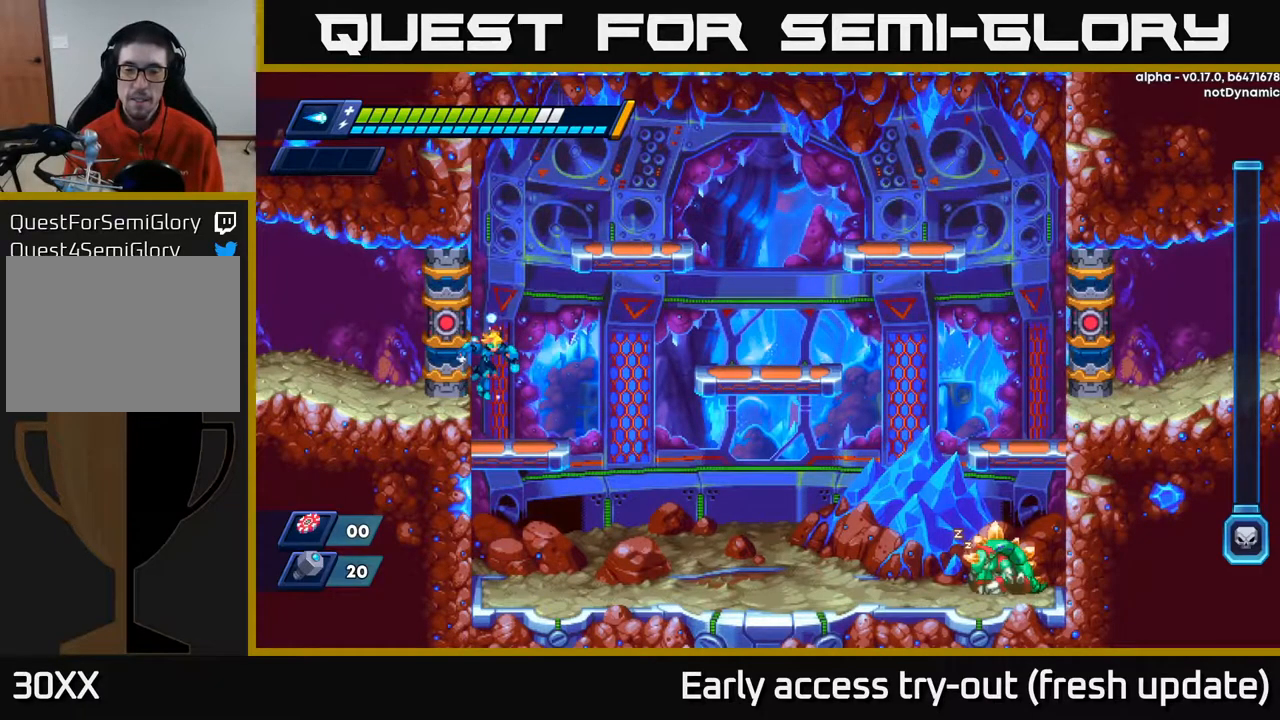
{"buttons": ["A", "DPAD_RIGHT"], "left_stick": "center", "right_stick": "center", "events": [[117, "A", "up"], [217, "A", "down"], [300, "A", "up"], [317, "DPAD_RIGHT", "down"], [417, "A", "down"]]}
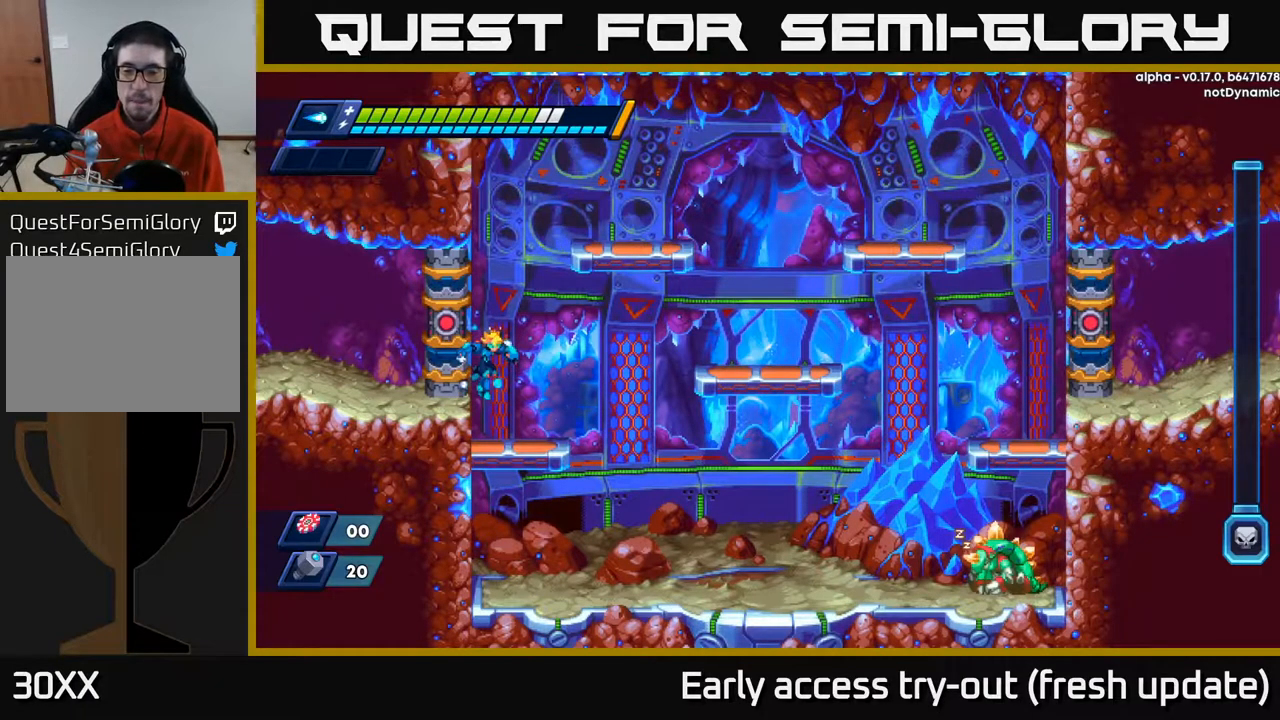
{"buttons": ["A"], "left_stick": "center", "right_stick": "center", "events": [[17, "A", "up"], [233, "DPAD_RIGHT", "up"], [433, "A", "down"]]}
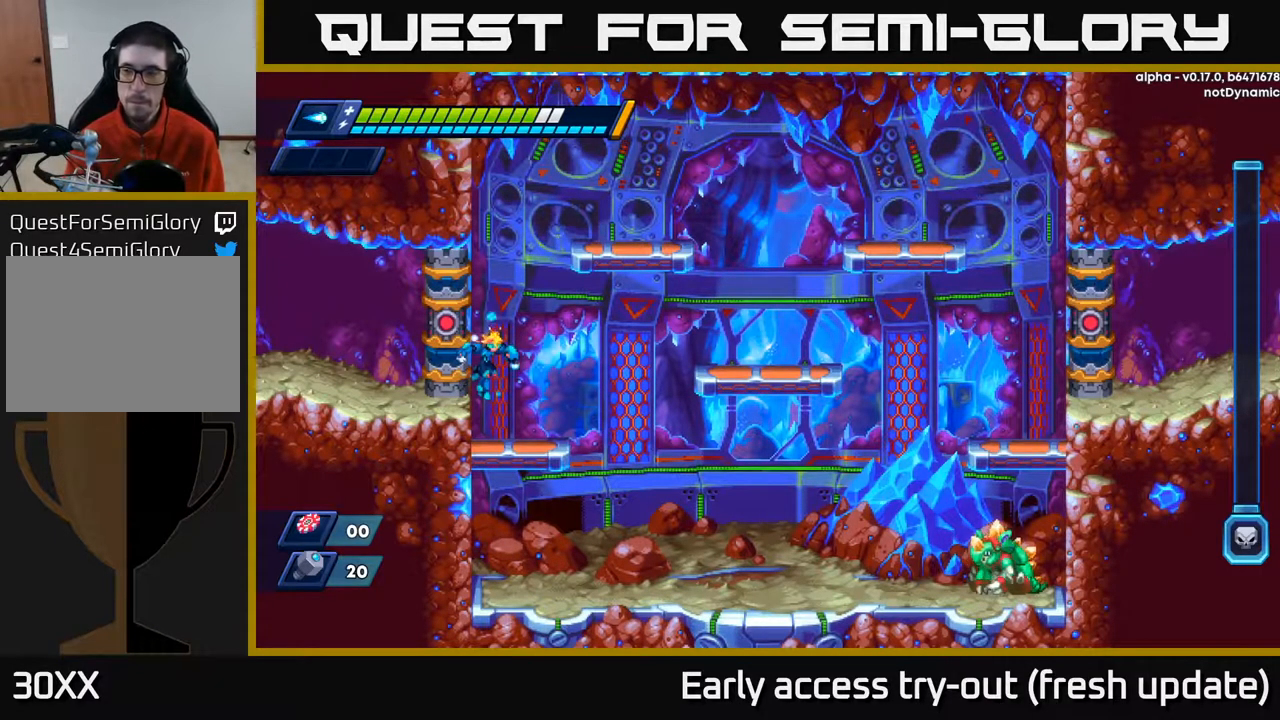
{"buttons": ["A", "R2", "DPAD_RIGHT"], "left_stick": "center", "right_stick": "center", "events": [[33, "DPAD_RIGHT", "down"], [117, "A", "up"], [350, "A", "down"], [383, "R2", "down"]]}
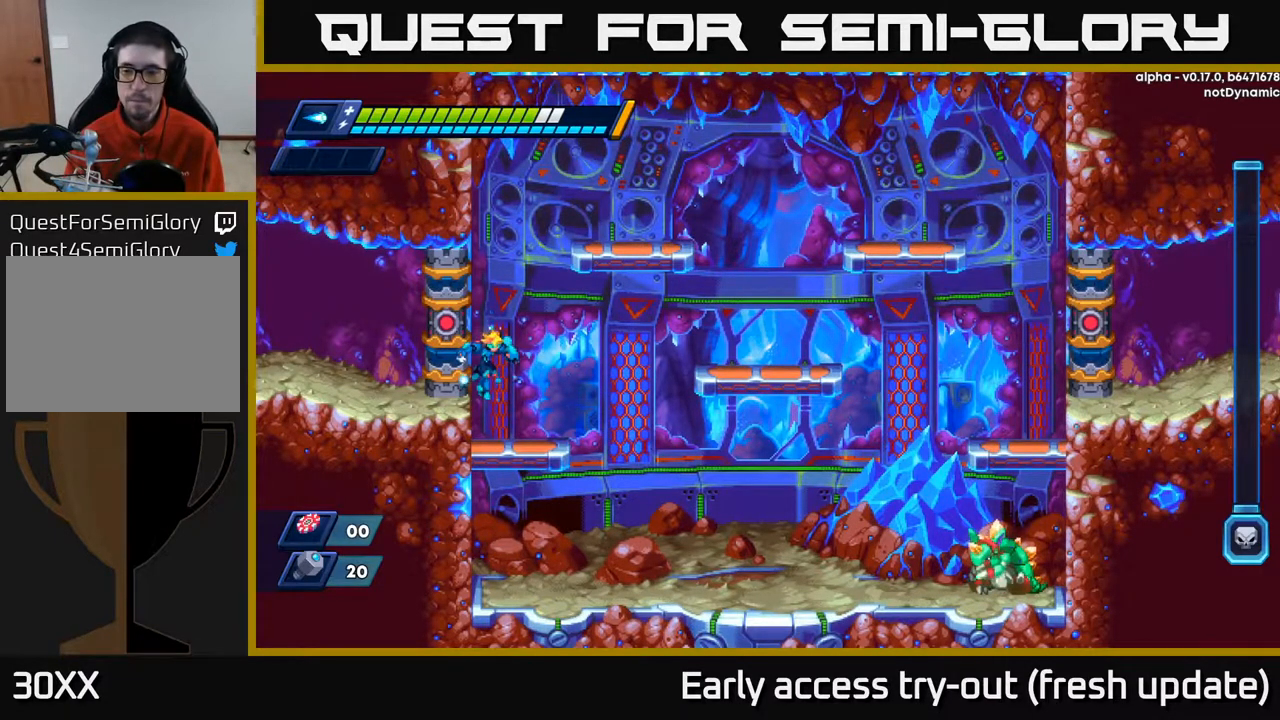
{"buttons": ["A", "DPAD_RIGHT"], "left_stick": "center", "right_stick": "center", "events": [[17, "A", "up"], [17, "R2", "up"], [50, "DPAD_RIGHT", "up"], [217, "A", "down"], [367, "A", "up"], [450, "DPAD_RIGHT", "down"], [483, "A", "down"]]}